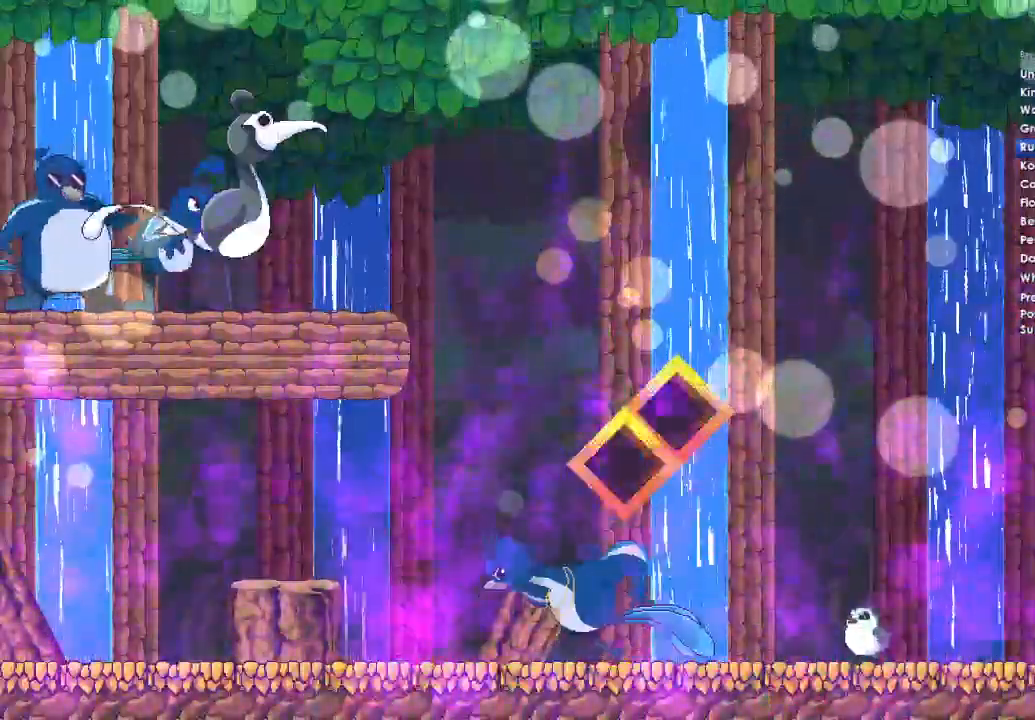
Gameplay with a controller (Xbox layout); each line is a JSON object with the inputs held at the frame after it. "events" lists button and stick changes between this image and that frame as [ms after this image, input, new state], when the widget could be followed in between.
{"buttons": [], "left_stick": "center", "right_stick": "center", "events": []}
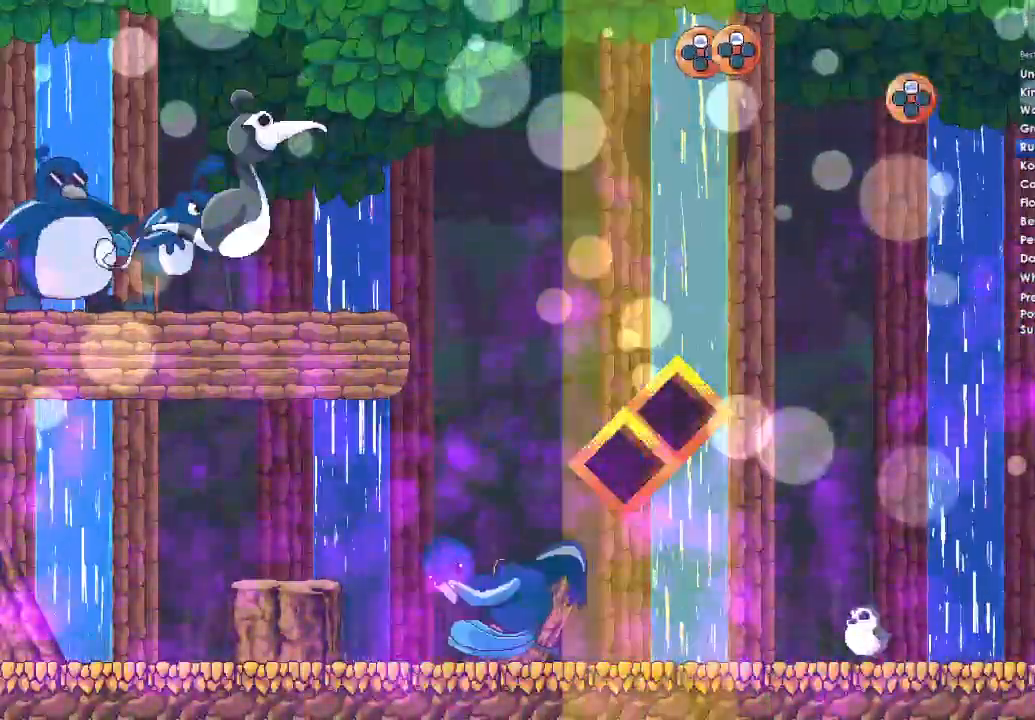
{"buttons": [], "left_stick": "center", "right_stick": "center", "events": []}
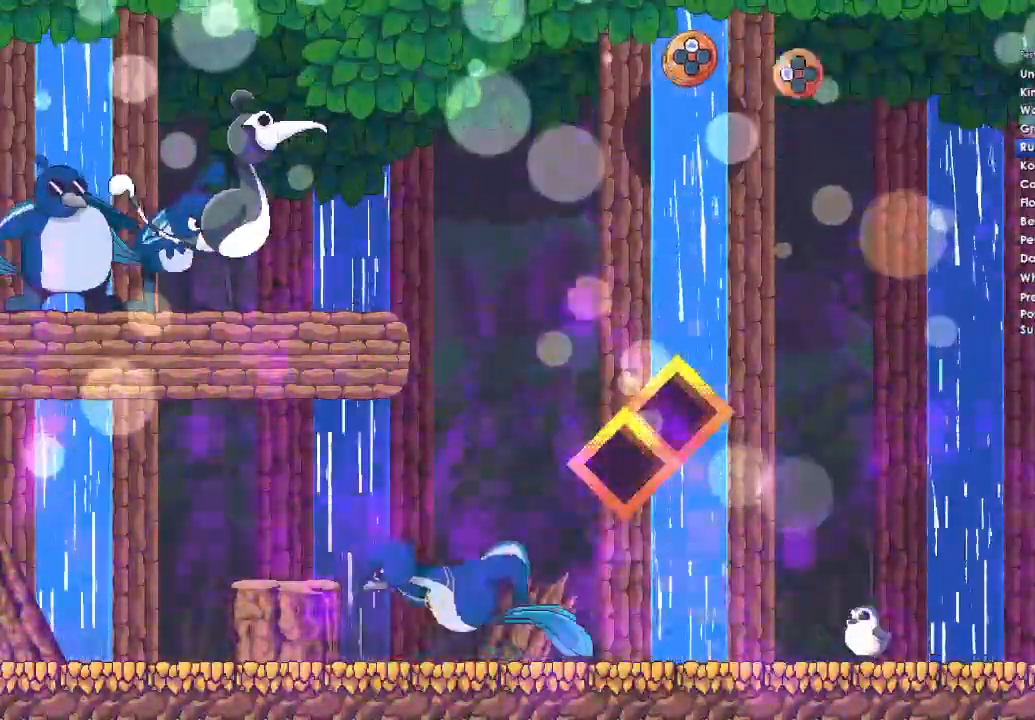
{"buttons": [], "left_stick": "center", "right_stick": "center", "events": []}
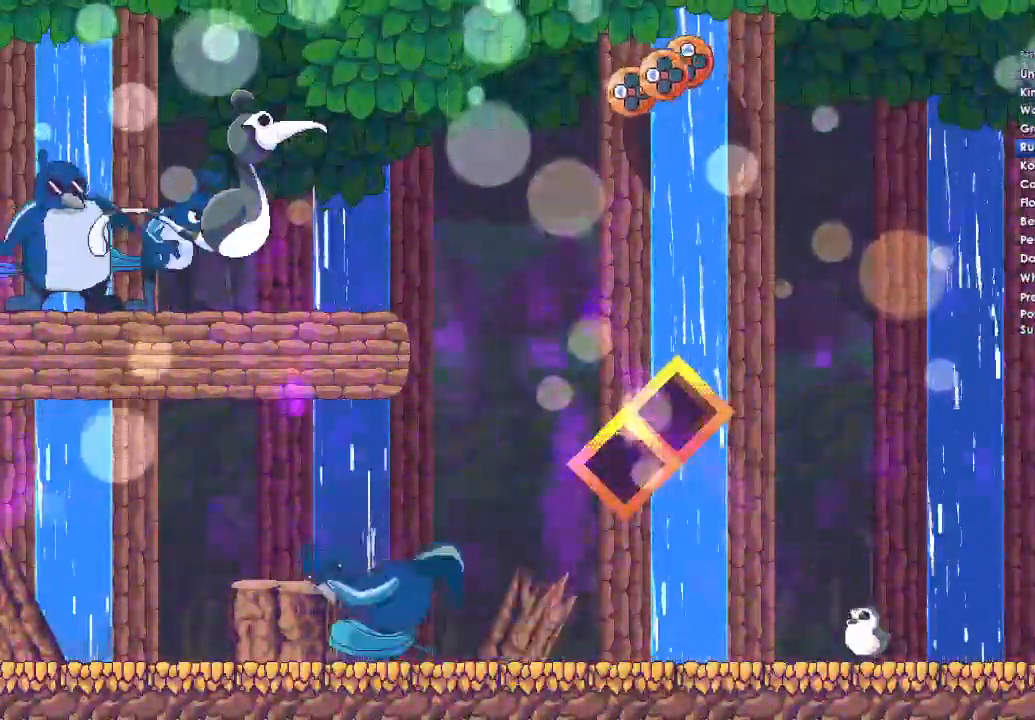
{"buttons": [], "left_stick": "center", "right_stick": "center", "events": []}
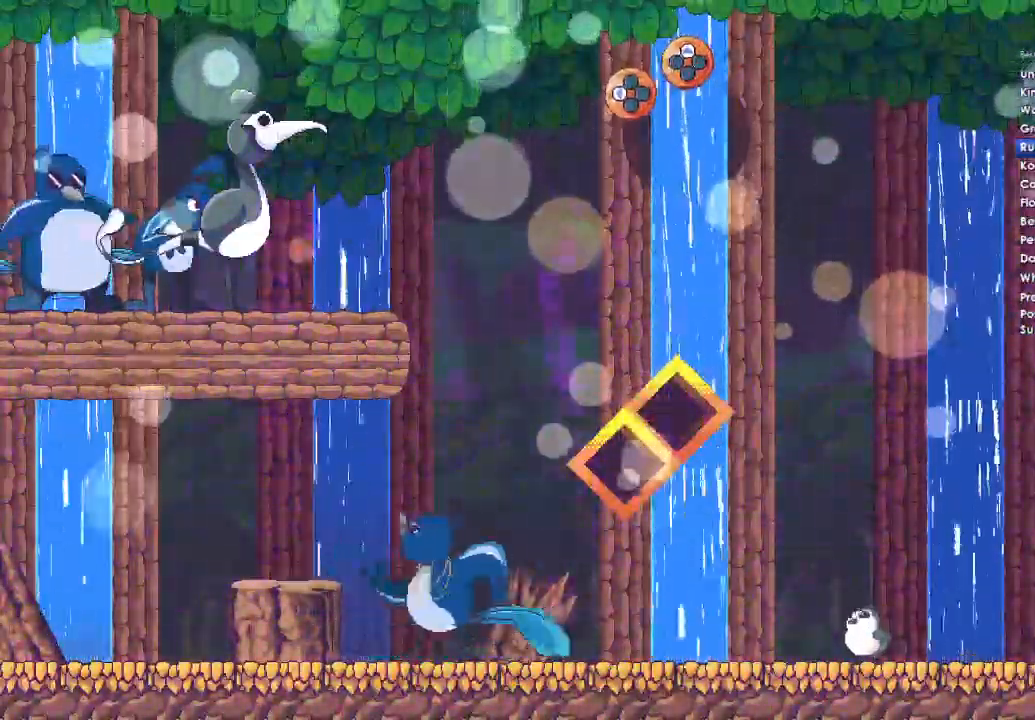
{"buttons": ["A"], "left_stick": "center", "right_stick": "center", "events": [[433, "A", "down"]]}
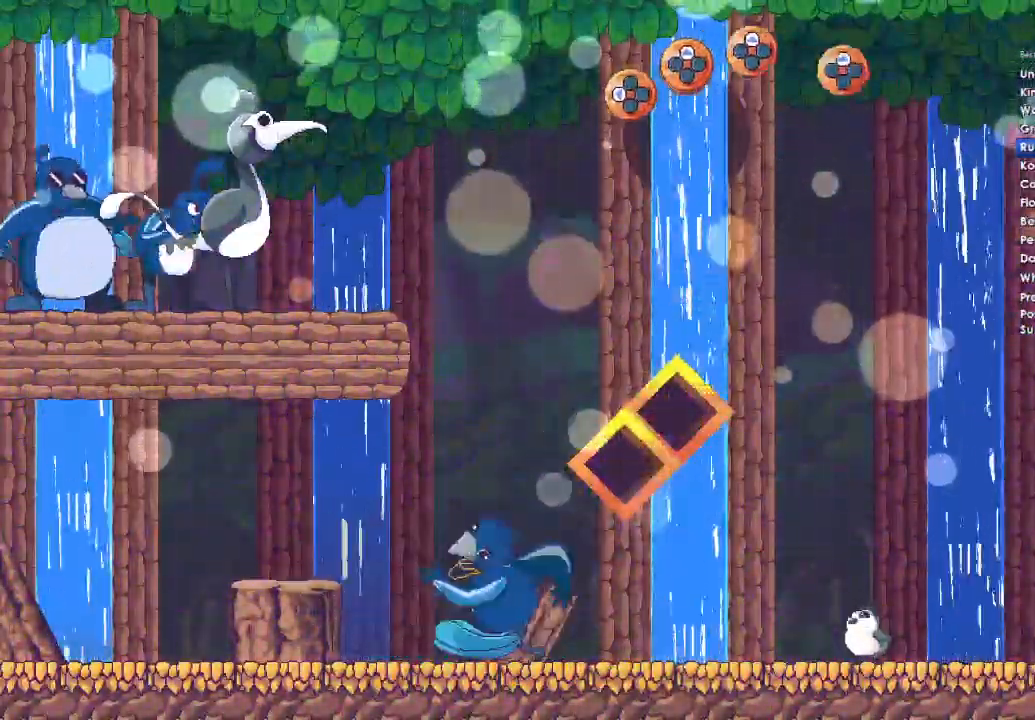
{"buttons": [], "left_stick": "center", "right_stick": "center", "events": [[67, "A", "up"], [167, "A", "down"], [333, "A", "up"]]}
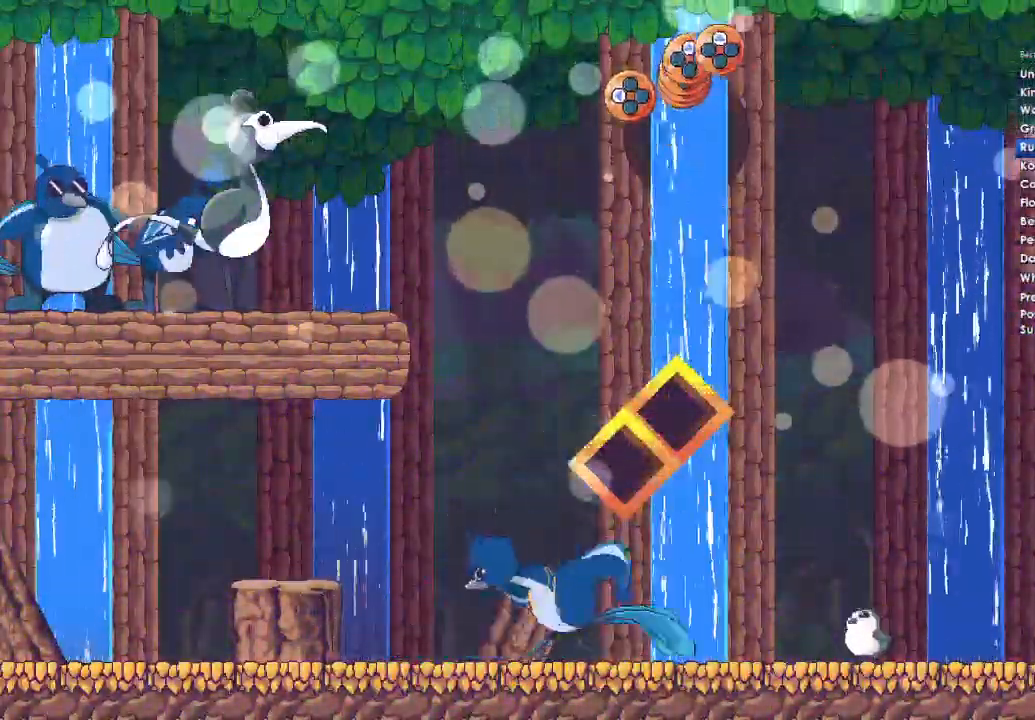
{"buttons": [], "left_stick": "center", "right_stick": "center", "events": [[100, "DPAD_DOWN", "down"], [200, "DPAD_DOWN", "up"], [333, "DPAD_DOWN", "down"], [467, "DPAD_DOWN", "up"]]}
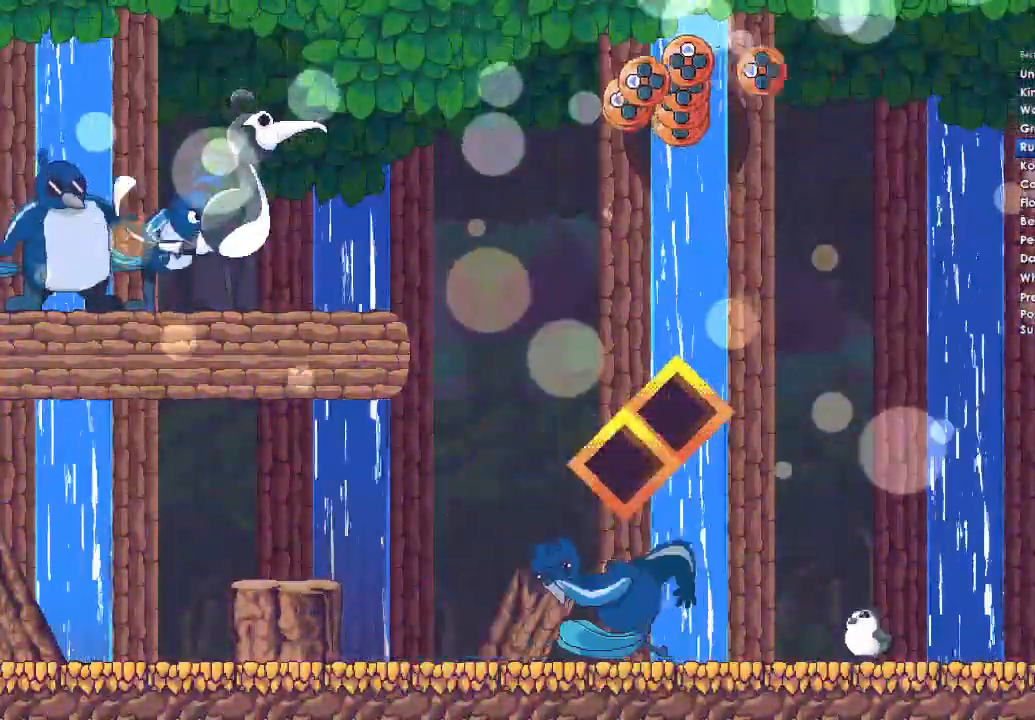
{"buttons": [], "left_stick": "center", "right_stick": "center", "events": []}
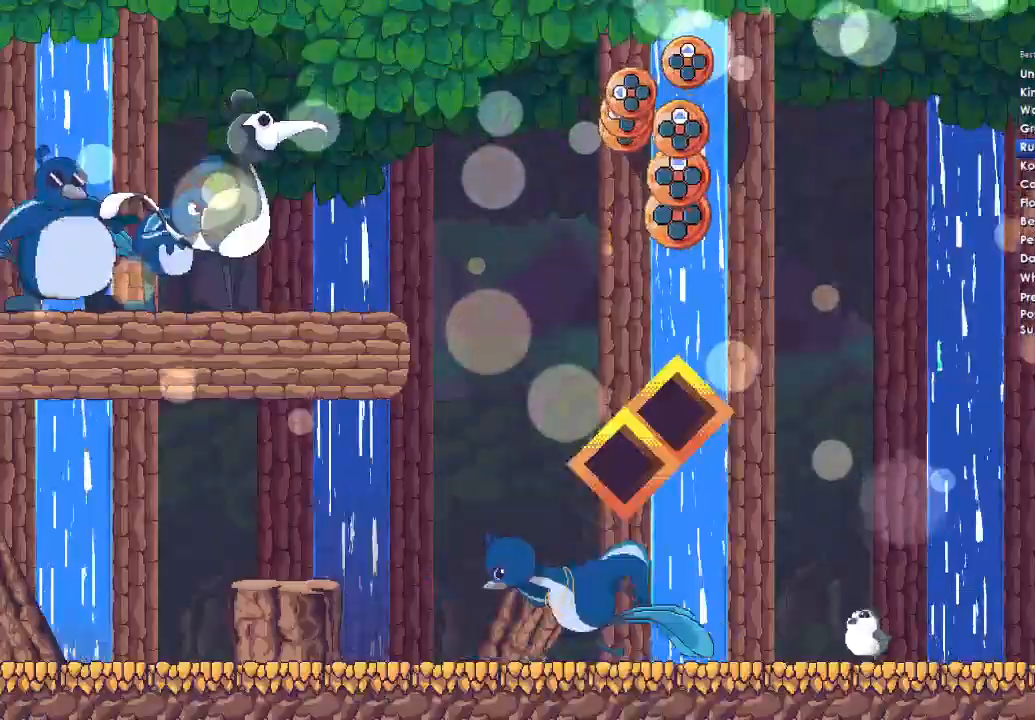
{"buttons": [], "left_stick": "center", "right_stick": "center", "events": [[400, "DPAD_UP", "down"], [467, "DPAD_UP", "up"]]}
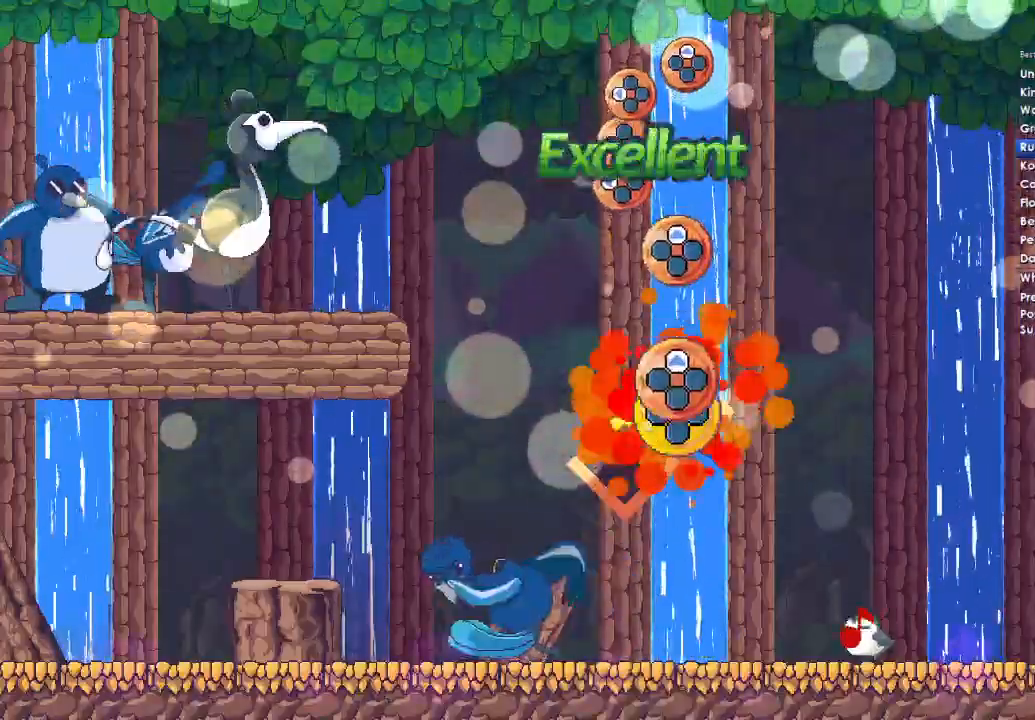
{"buttons": [], "left_stick": "center", "right_stick": "center", "events": [[33, "DPAD_UP", "down"], [133, "DPAD_UP", "up"], [267, "DPAD_UP", "down"], [400, "DPAD_UP", "up"]]}
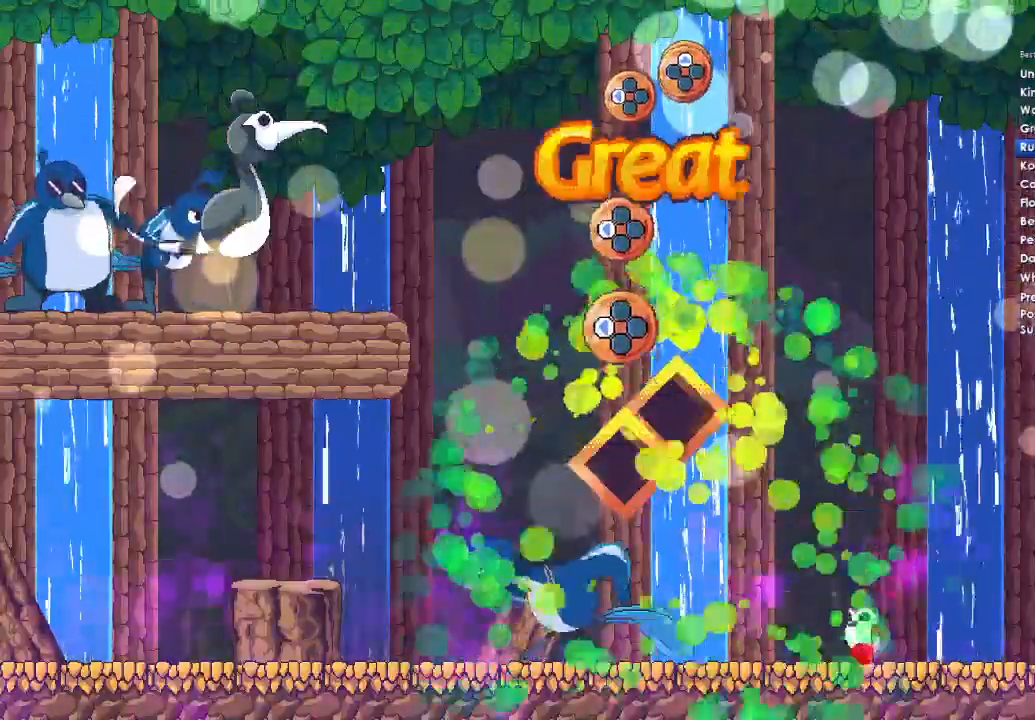
{"buttons": ["DPAD_LEFT"], "left_stick": "center", "right_stick": "center", "events": [[167, "DPAD_LEFT", "down"], [300, "DPAD_LEFT", "up"], [467, "DPAD_LEFT", "down"]]}
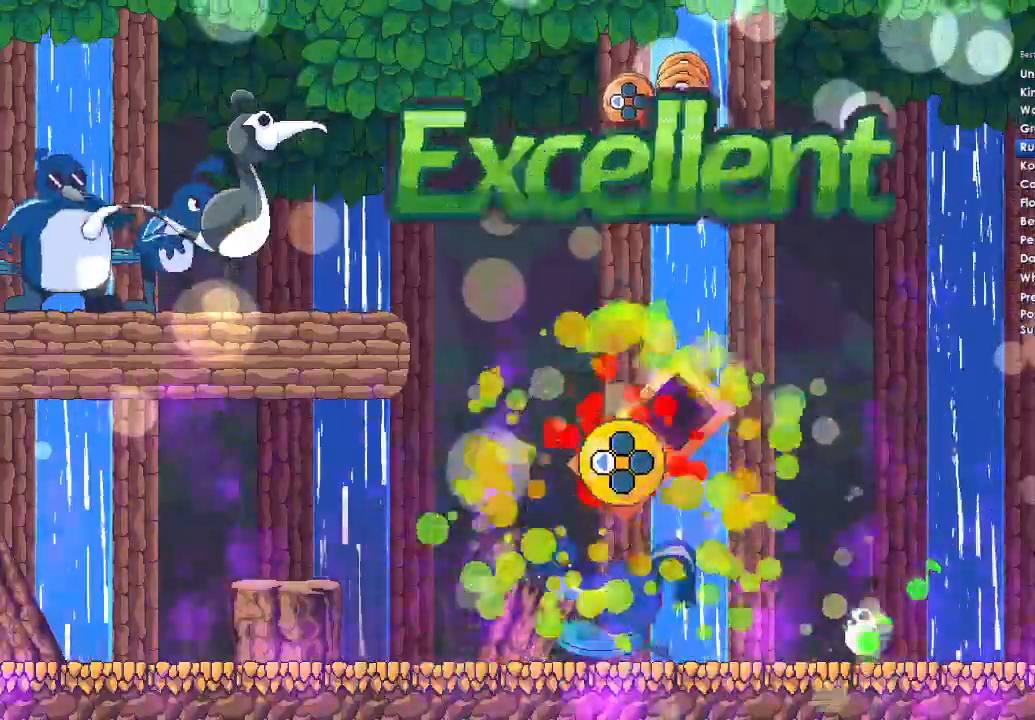
{"buttons": [], "left_stick": "center", "right_stick": "center", "events": [[133, "DPAD_LEFT", "up"]]}
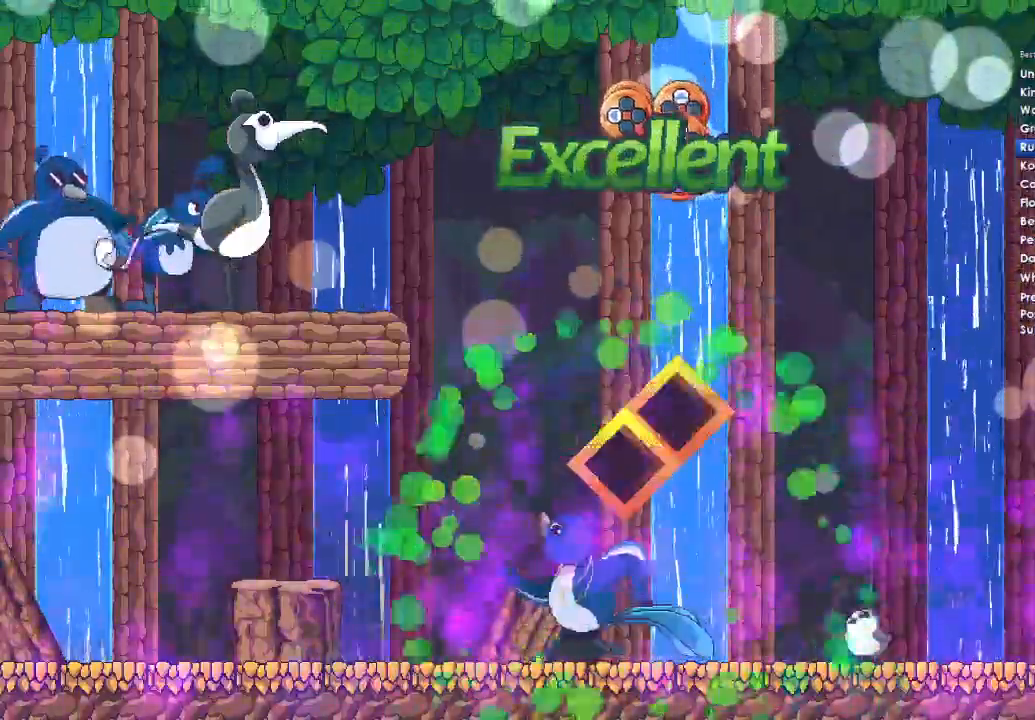
{"buttons": [], "left_stick": "center", "right_stick": "center", "events": []}
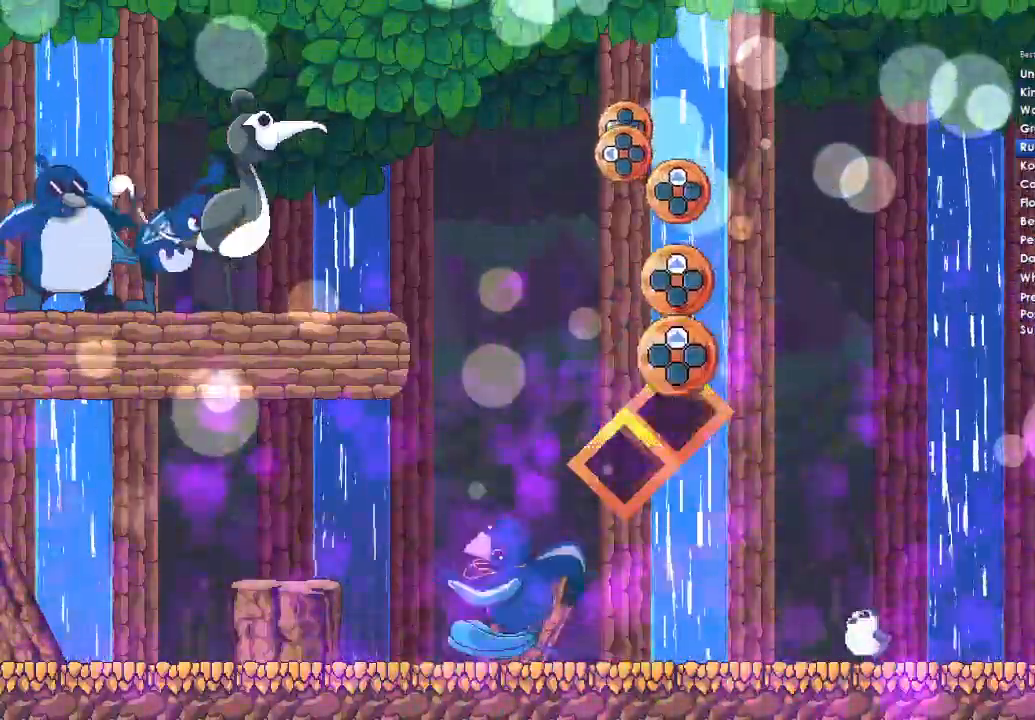
{"buttons": ["DPAD_UP"], "left_stick": "center", "right_stick": "center"}
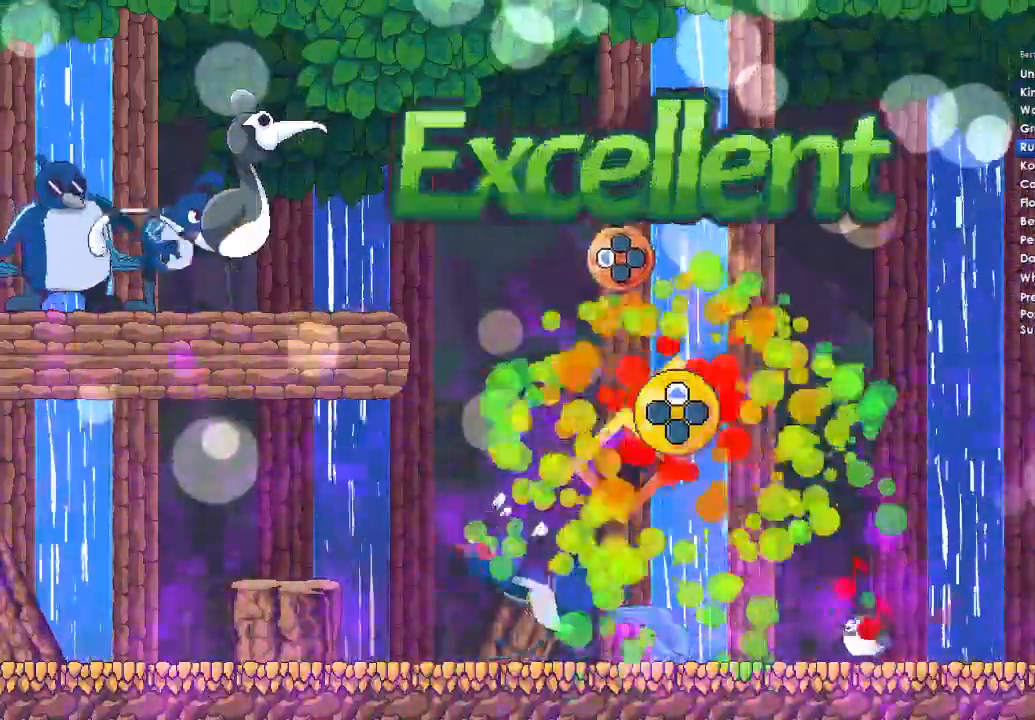
{"buttons": ["DPAD_LEFT"], "left_stick": "center", "right_stick": "center", "events": [[133, "DPAD_UP", "up"], [433, "DPAD_LEFT", "down"]]}
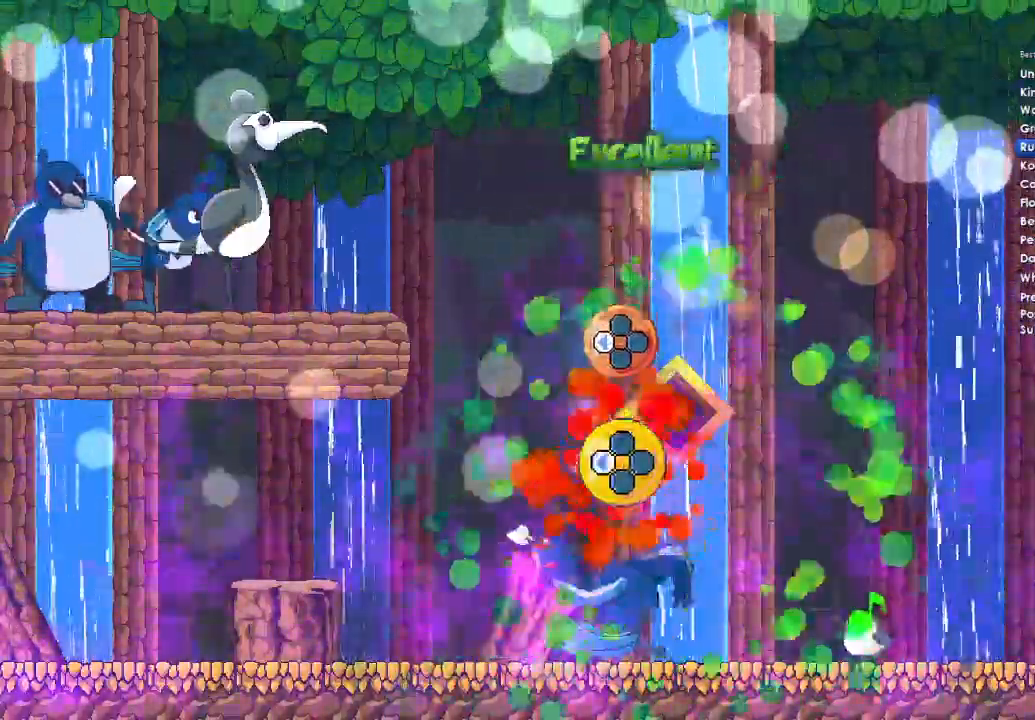
{"buttons": [], "left_stick": "center", "right_stick": "center", "events": [[33, "DPAD_LEFT", "up"], [167, "DPAD_LEFT", "down"], [333, "DPAD_LEFT", "up"]]}
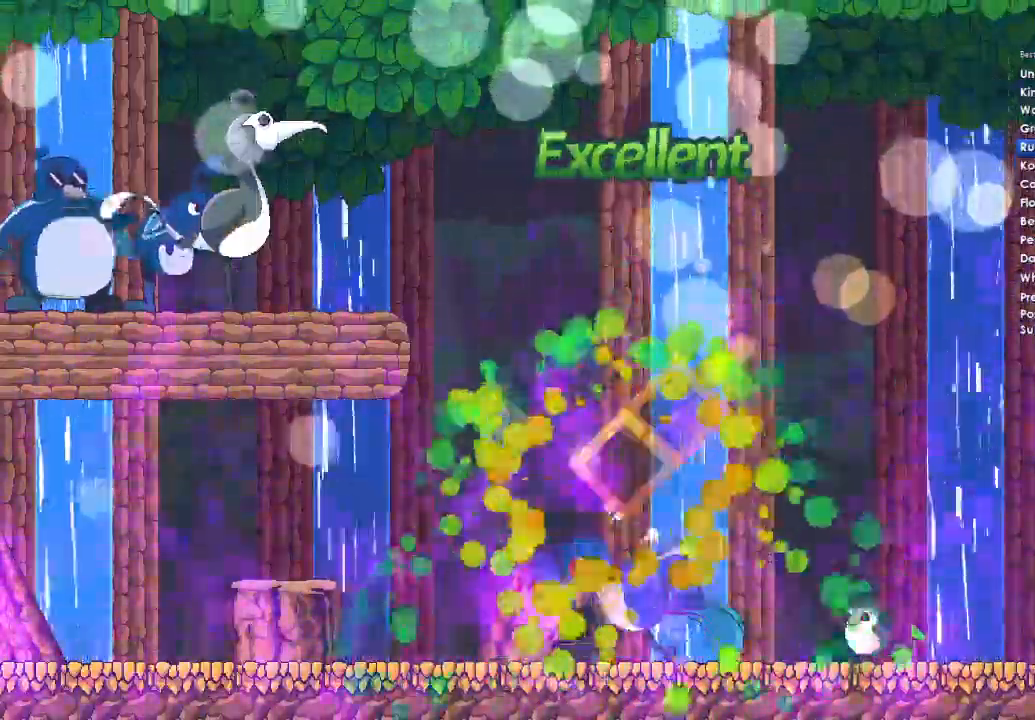
{"buttons": [], "left_stick": "center", "right_stick": "center", "events": [[233, "A", "down"], [267, "DPAD_DOWN", "down"], [367, "A", "up"], [367, "DPAD_DOWN", "up"]]}
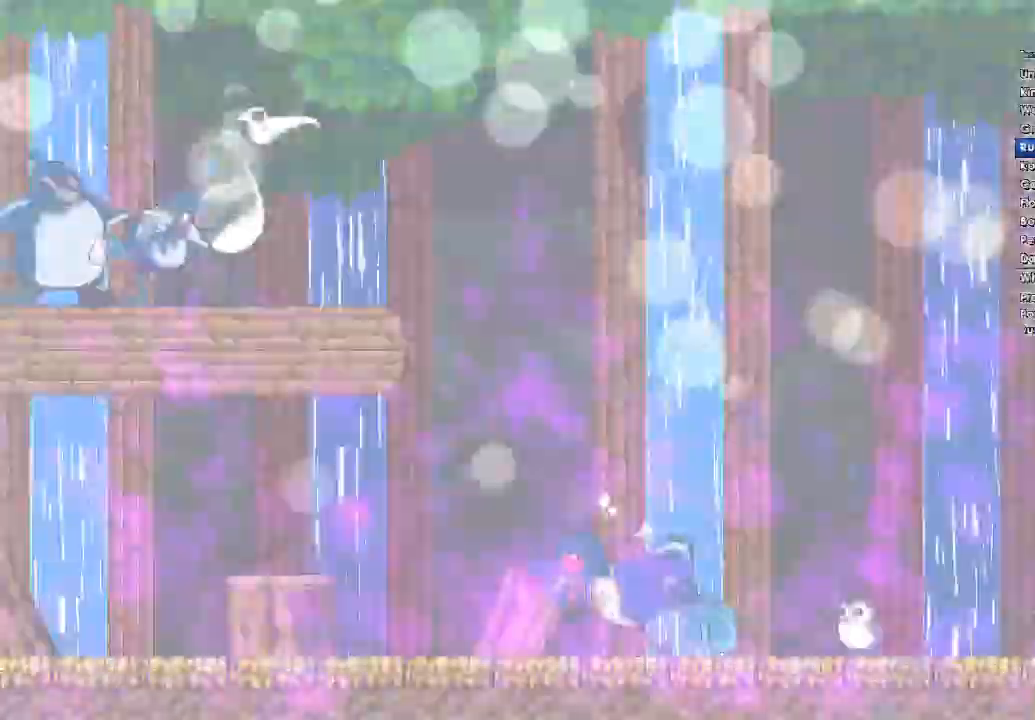
{"buttons": ["A"], "left_stick": "center", "right_stick": "center", "events": [[33, "A", "down"], [167, "A", "up"], [467, "A", "down"]]}
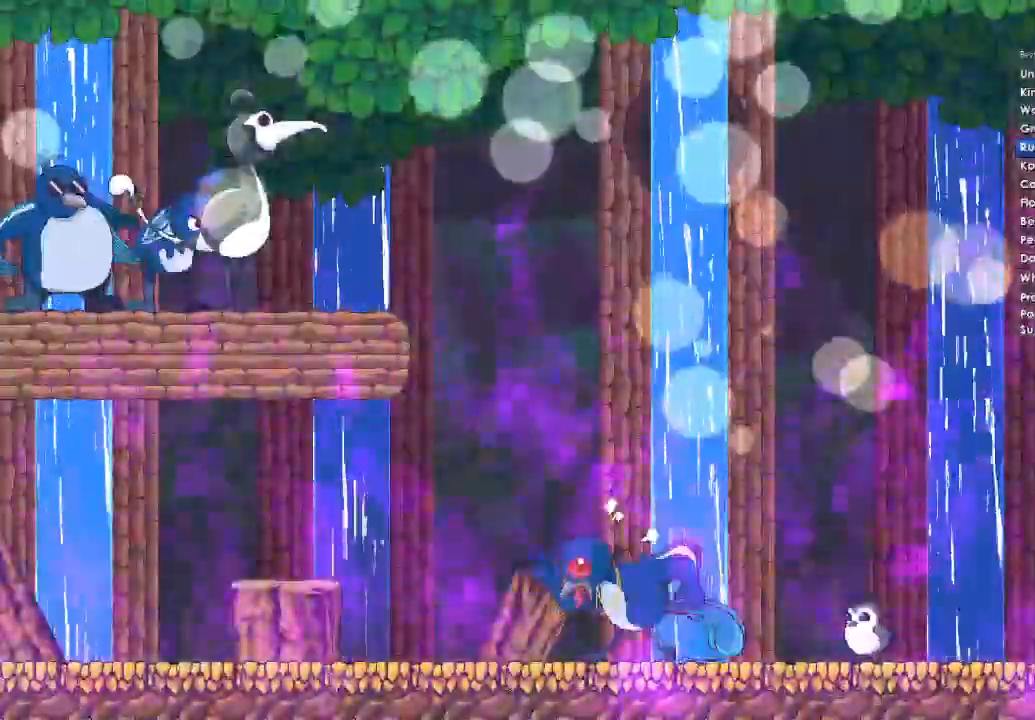
{"buttons": [], "left_stick": "center", "right_stick": "center", "events": [[100, "A", "up"]]}
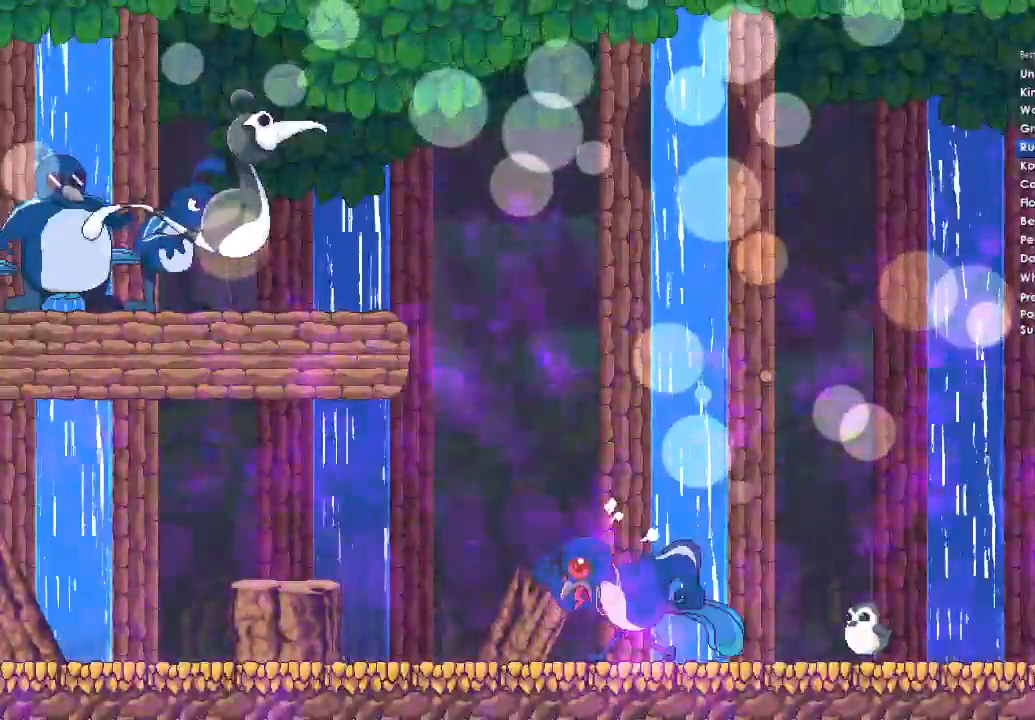
{"buttons": [], "left_stick": "center", "right_stick": "center", "events": [[100, "A", "down"], [167, "A", "up"], [367, "A", "down"], [467, "A", "up"]]}
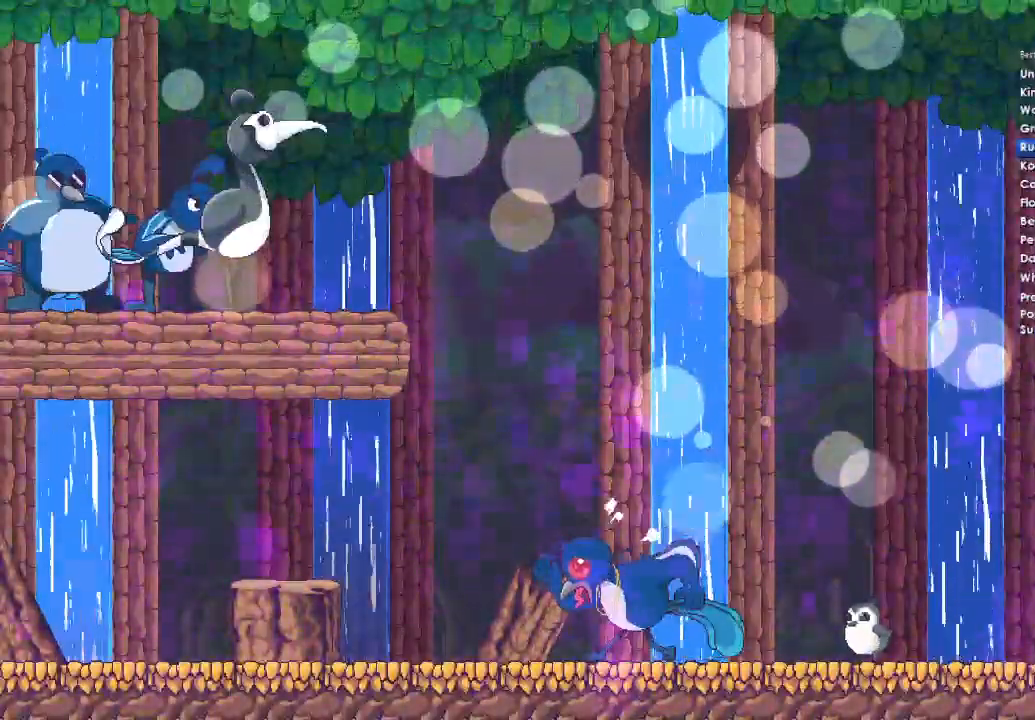
{"buttons": ["A"], "left_stick": "center", "right_stick": "center", "events": [[100, "A", "down"], [233, "A", "up"], [367, "A", "down"]]}
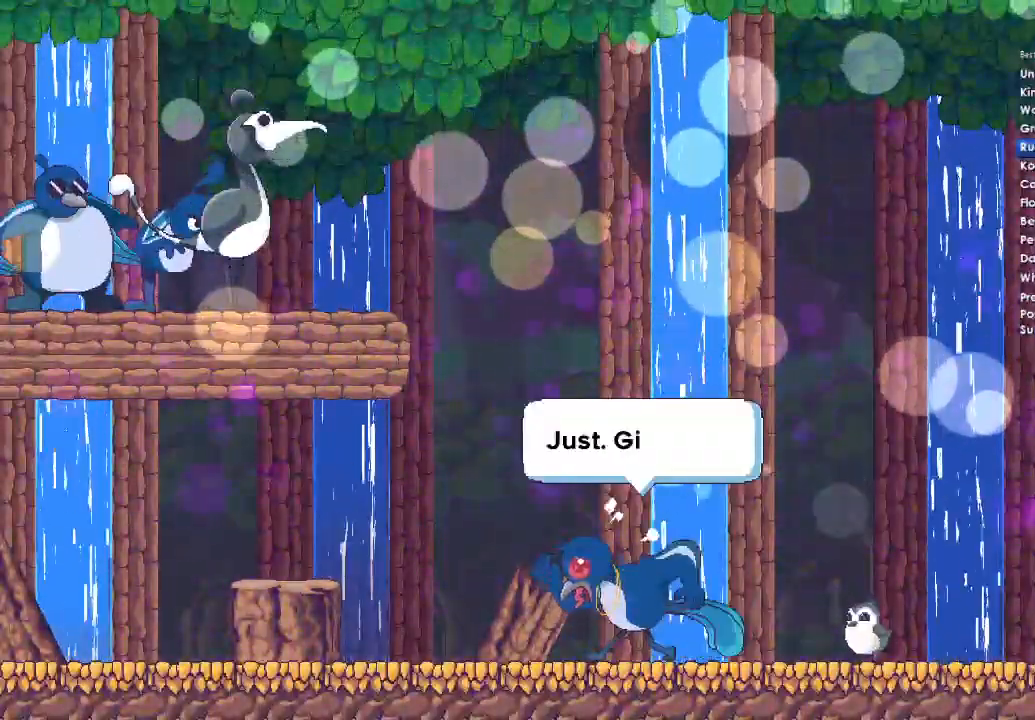
{"buttons": [], "left_stick": "center", "right_stick": "center", "events": [[33, "A", "up"], [267, "A", "down"], [400, "A", "up"]]}
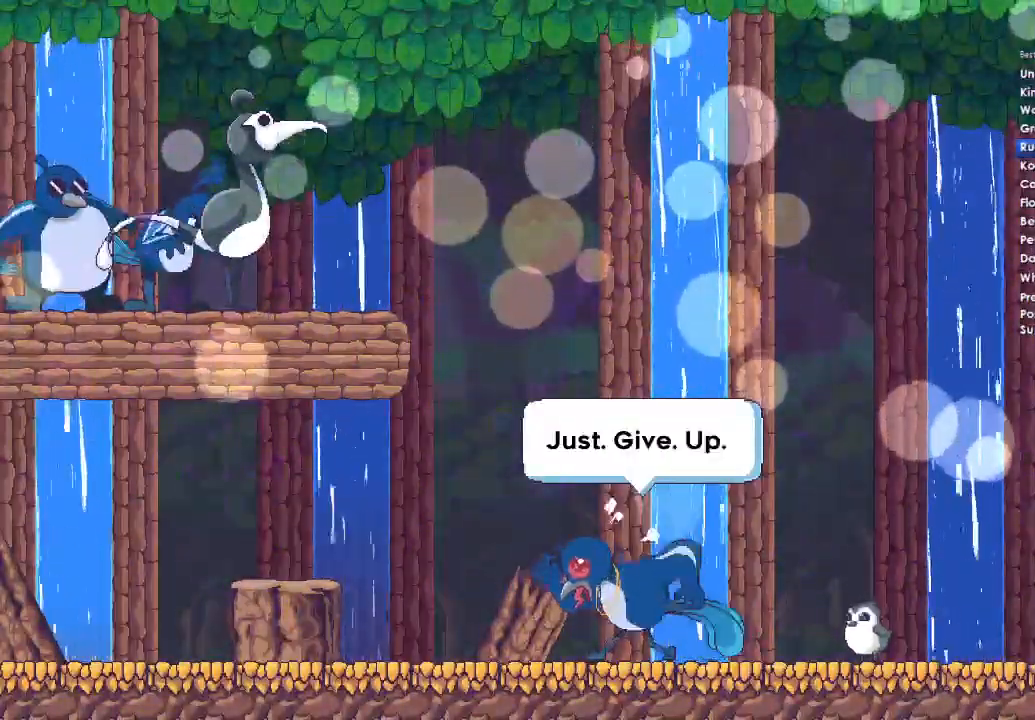
{"buttons": ["A"], "left_stick": "center", "right_stick": "center", "events": [[100, "A", "down"], [200, "A", "up"], [400, "A", "down"]]}
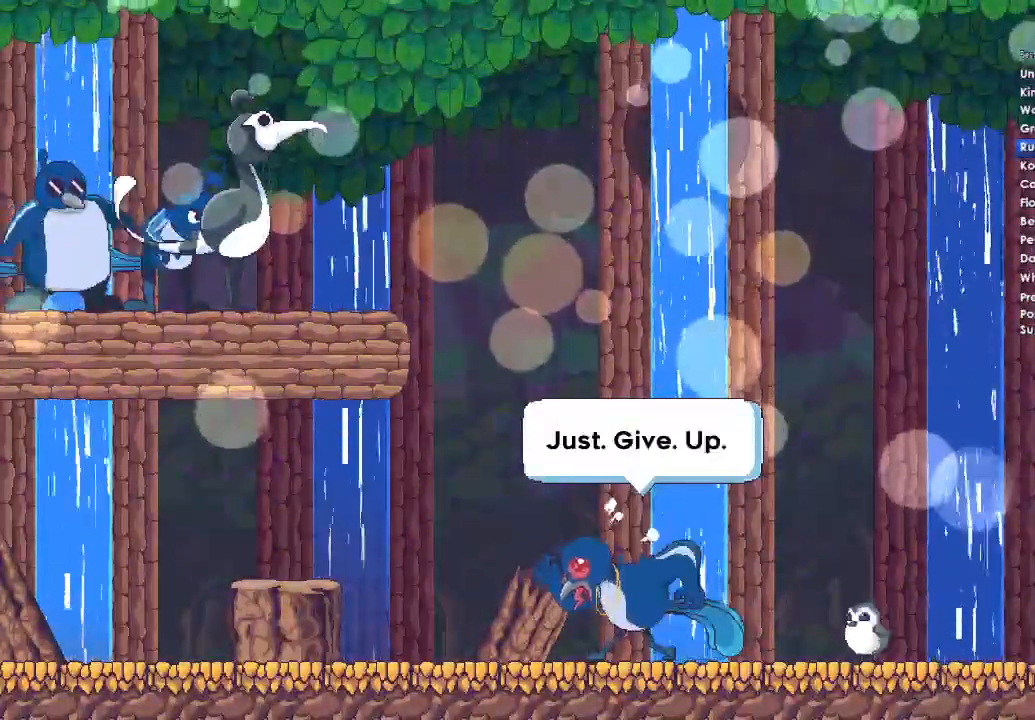
{"buttons": ["A"], "left_stick": "center", "right_stick": "center", "events": [[100, "A", "up"], [333, "A", "down"]]}
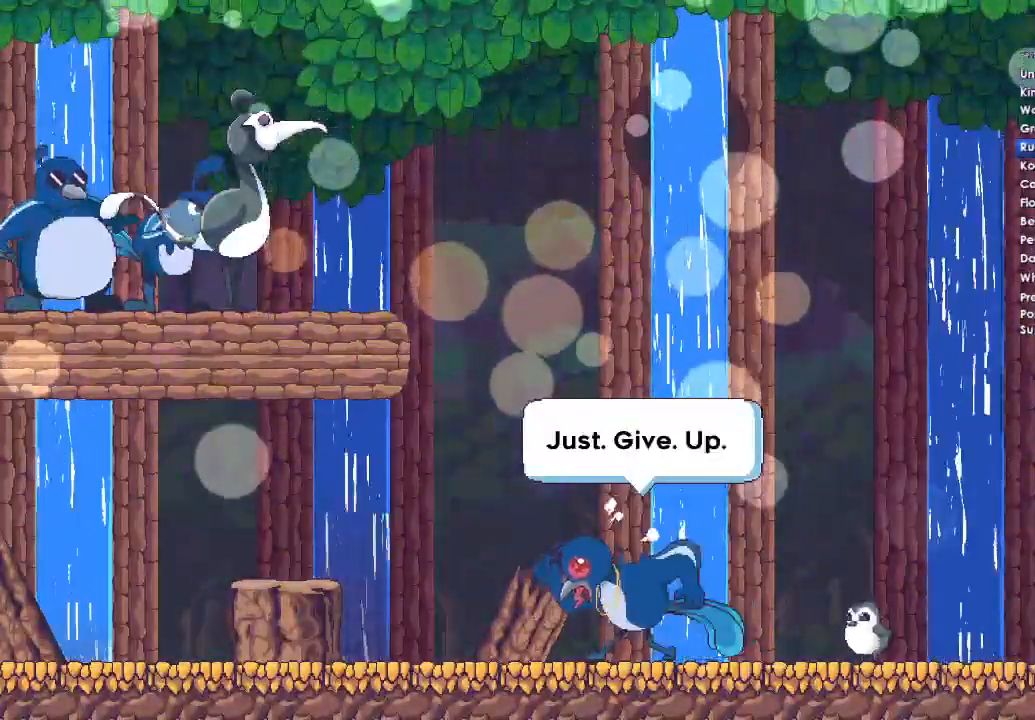
{"buttons": ["A"], "left_stick": "center", "right_stick": "center", "events": [[67, "A", "up"], [200, "A", "down"], [367, "A", "up"], [500, "A", "down"]]}
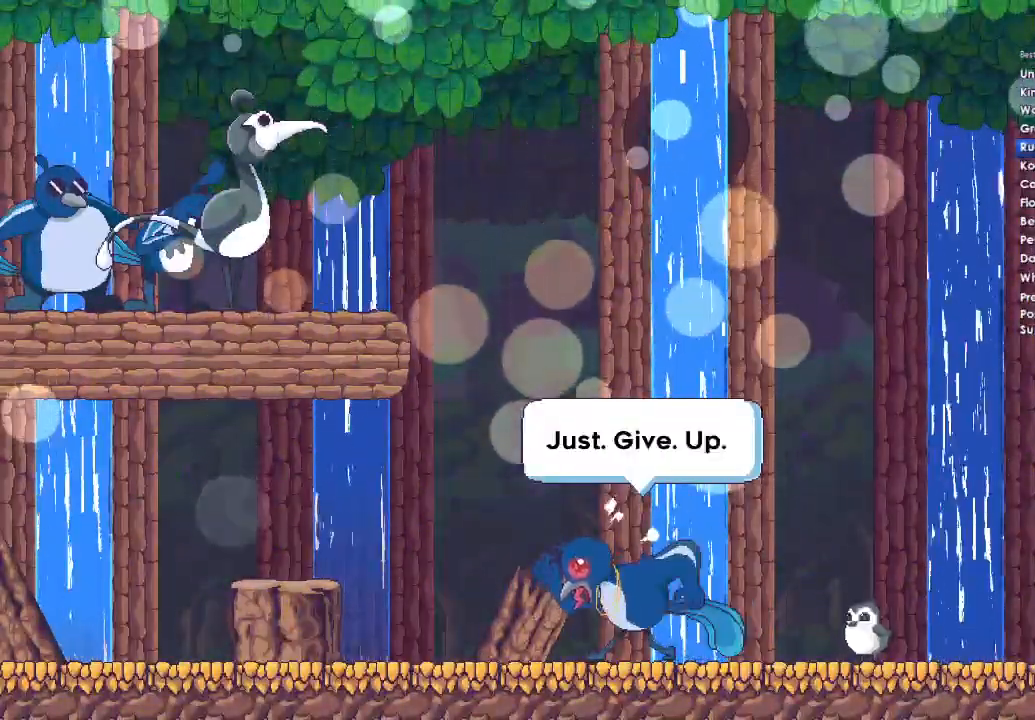
{"buttons": [], "left_stick": "center", "right_stick": "center", "events": [[167, "A", "up"], [333, "A", "down"], [433, "A", "up"]]}
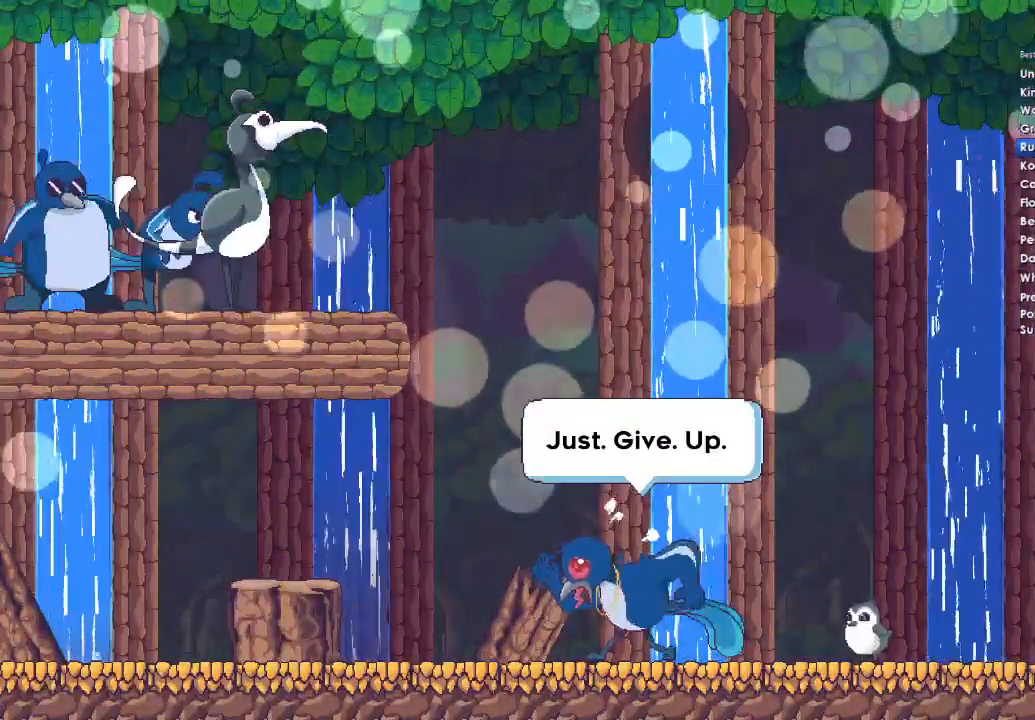
{"buttons": [], "left_stick": "center", "right_stick": "center", "events": [[300, "A", "down"], [467, "A", "up"]]}